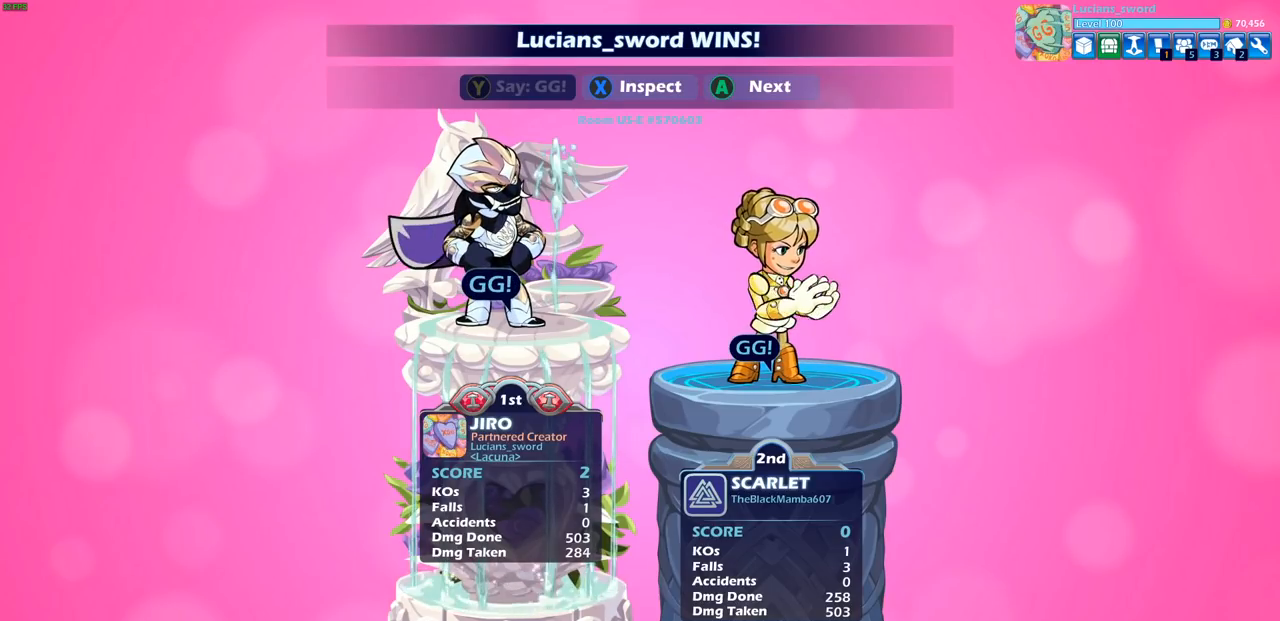
Gameplay with a controller (PlayStation layout); each line is a JSON object with the inputs held at the frame after it. "events" lists button and stick changes between this image and that frame as [ms after this image, input, new state], when the widget could be followed in between. Not read: R3.
{"buttons": [], "left_stick": "center", "right_stick": "center", "events": []}
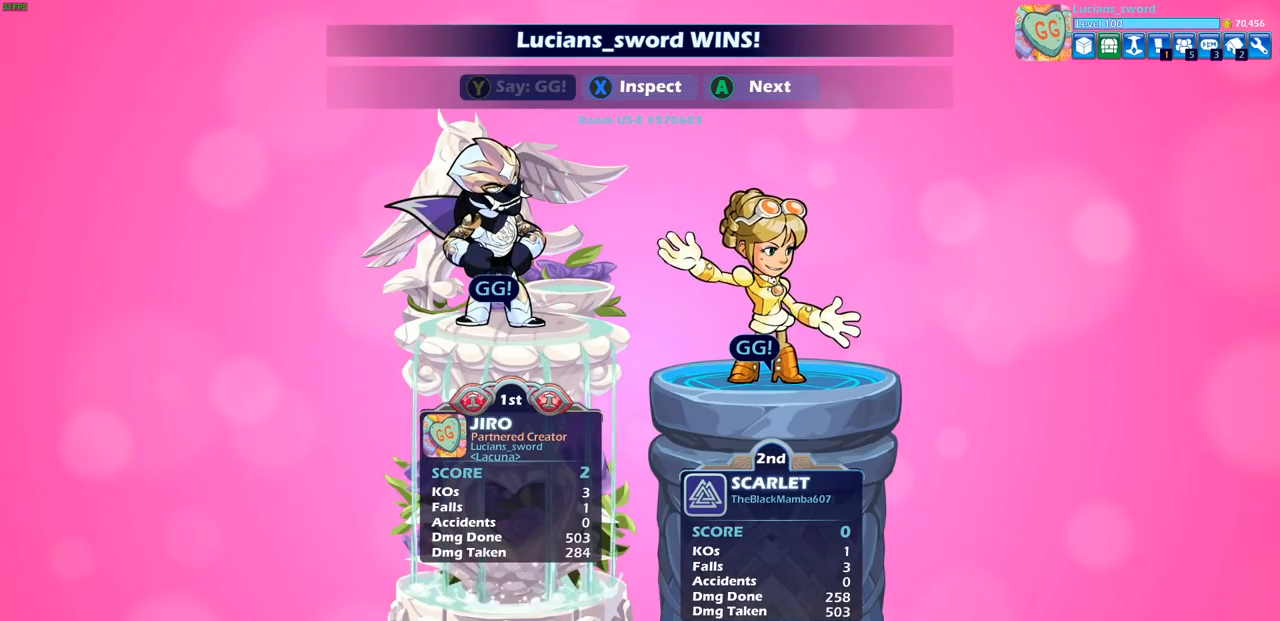
{"buttons": [], "left_stick": "center", "right_stick": "center", "events": [[117, "TRIANGLE", "down"], [217, "TRIANGLE", "up"]]}
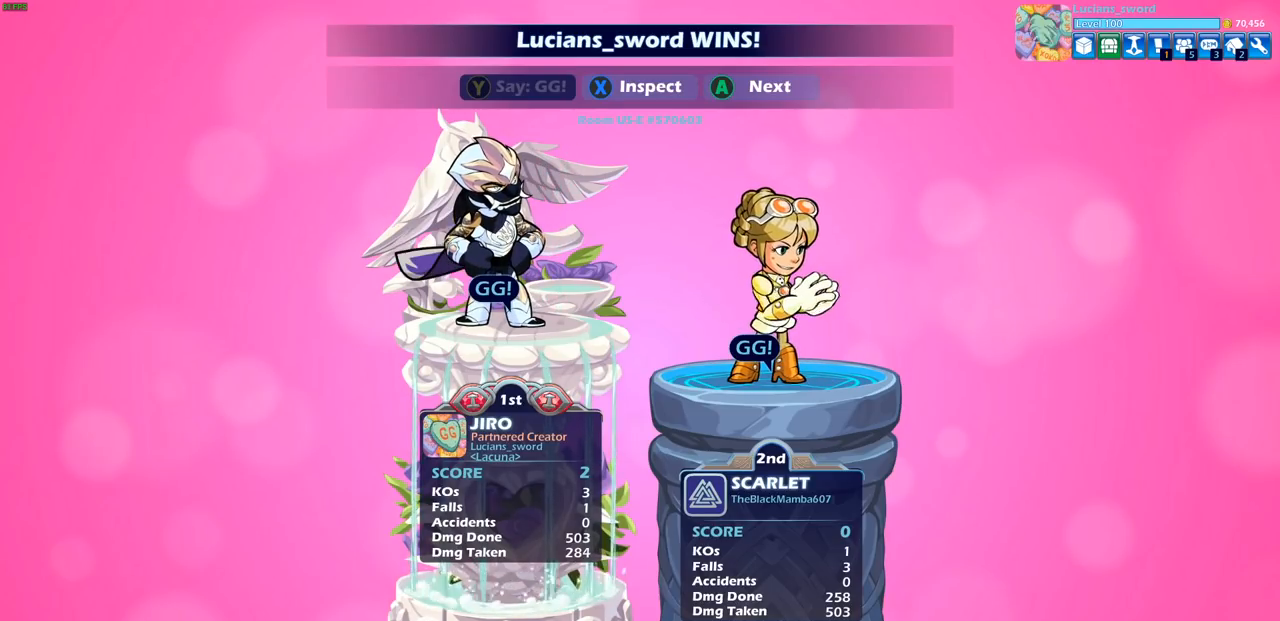
{"buttons": [], "left_stick": "center", "right_stick": "center", "events": [[217, "TRIANGLE", "down"], [350, "TRIANGLE", "up"], [417, "L1", "down"], [433, "L1", "up"], [467, "L1", "down"], [483, "L1", "up"]]}
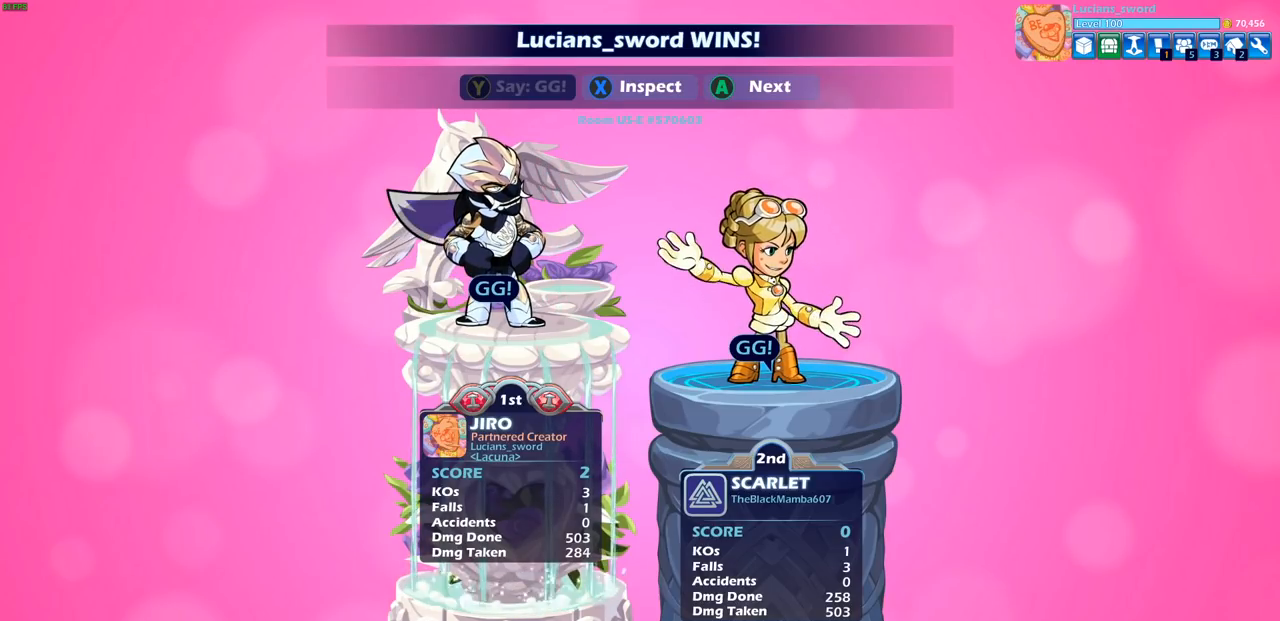
{"buttons": [], "left_stick": "center", "right_stick": "center", "events": [[17, "L1", "down"], [33, "L1", "up"], [333, "CROSS", "down"], [483, "CROSS", "up"]]}
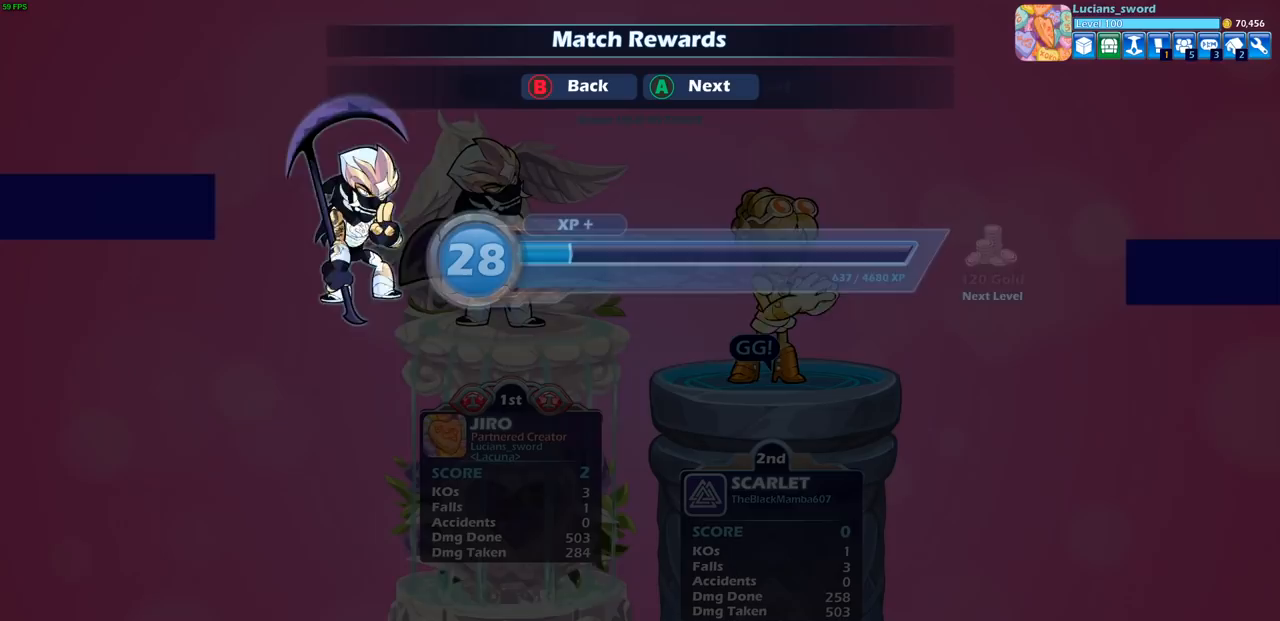
{"buttons": [], "left_stick": "center", "right_stick": "center", "events": [[67, "CROSS", "down"], [183, "CROSS", "up"]]}
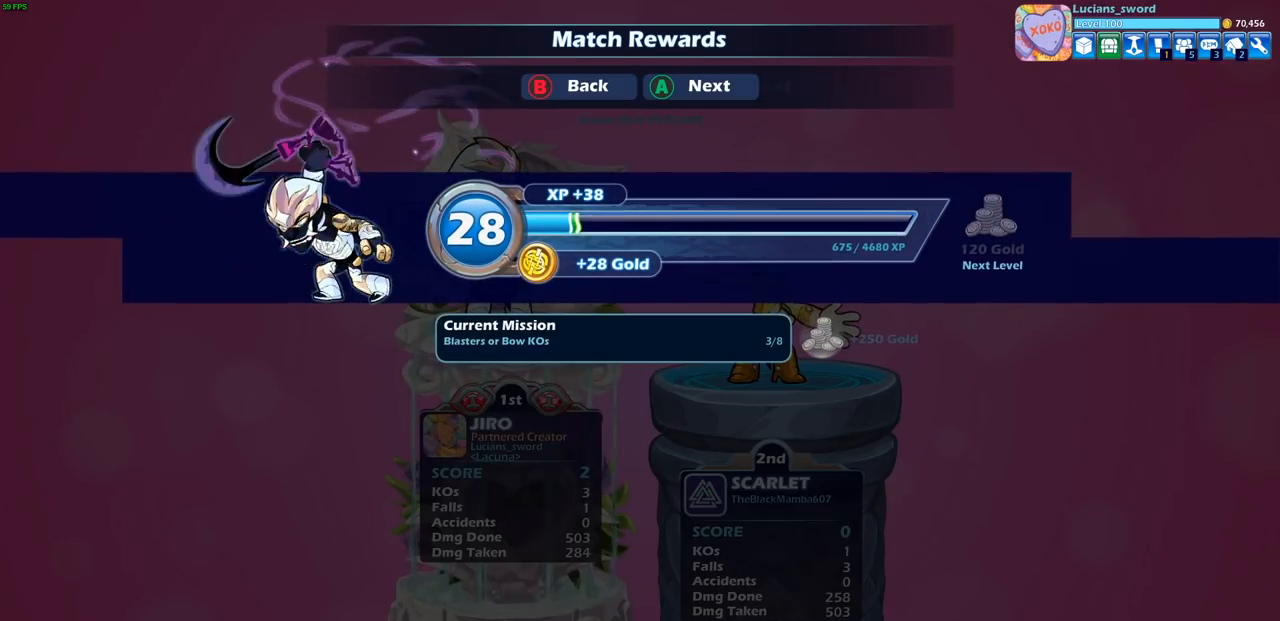
{"buttons": [], "left_stick": "center", "right_stick": "center", "events": []}
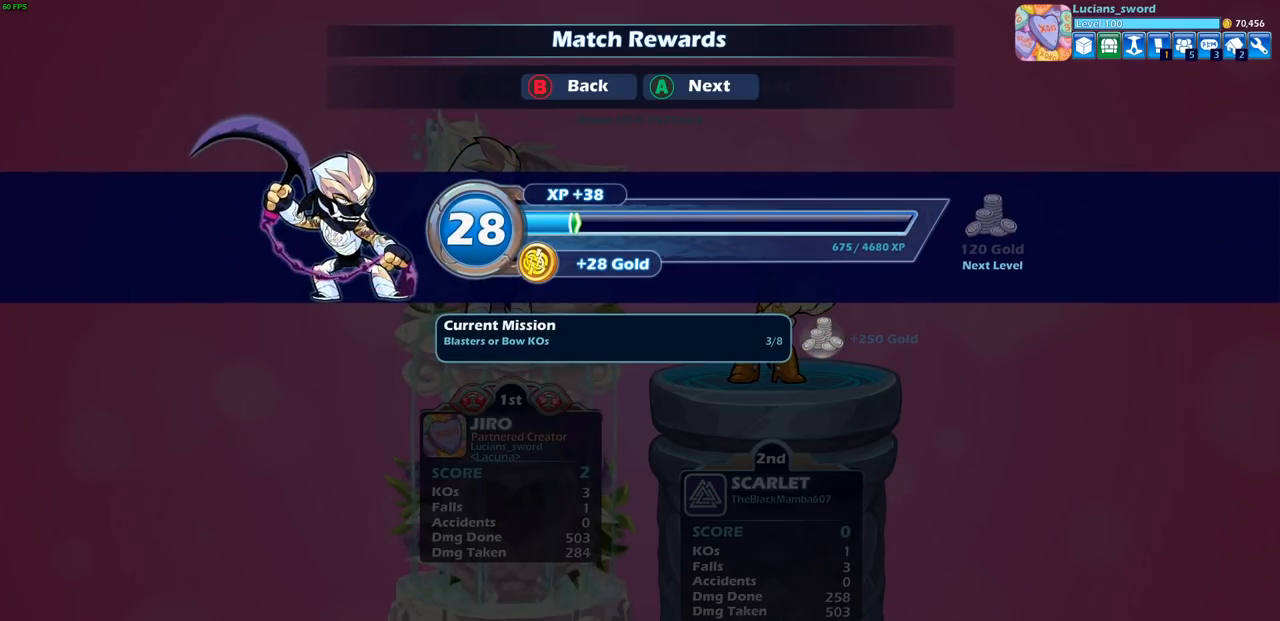
{"buttons": [], "left_stick": "center", "right_stick": "center", "events": [[233, "CIRCLE", "down"], [317, "CIRCLE", "up"]]}
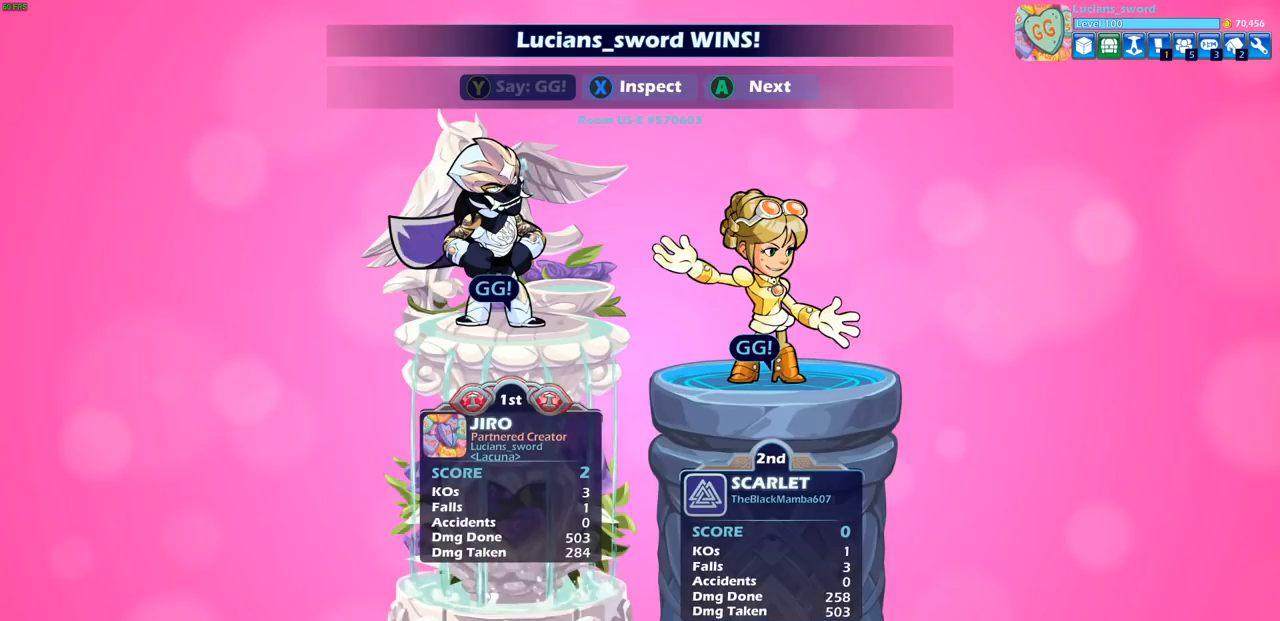
{"buttons": [], "left_stick": "center", "right_stick": "center", "events": []}
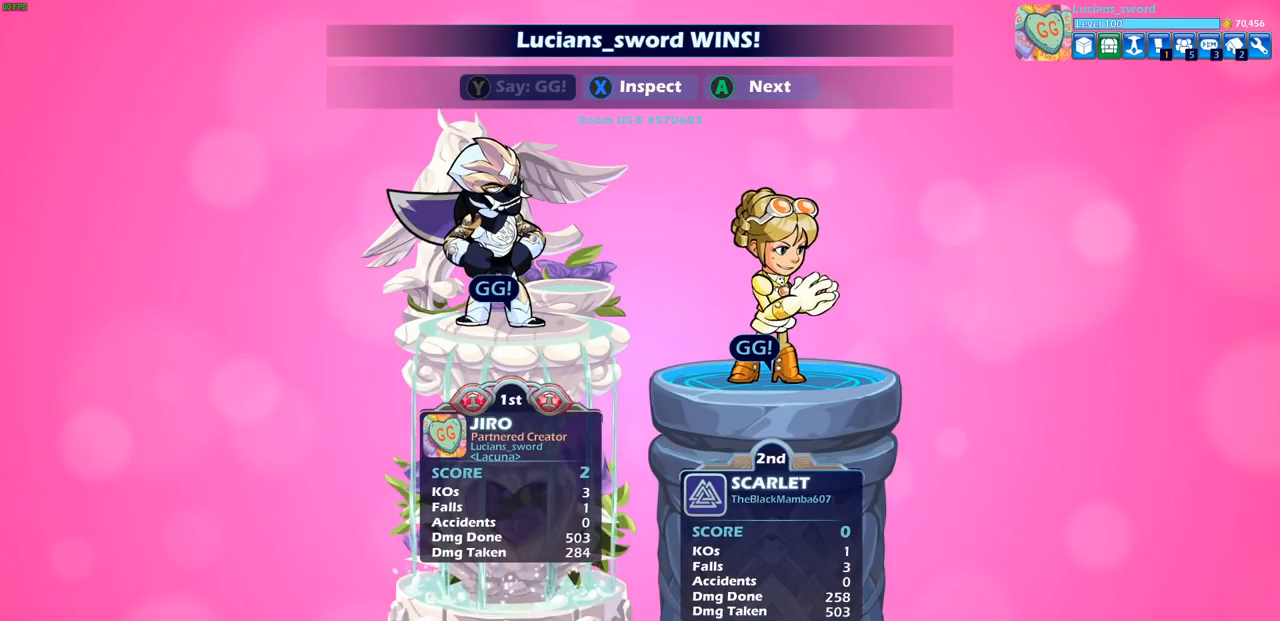
{"buttons": [], "left_stick": "center", "right_stick": "center", "events": []}
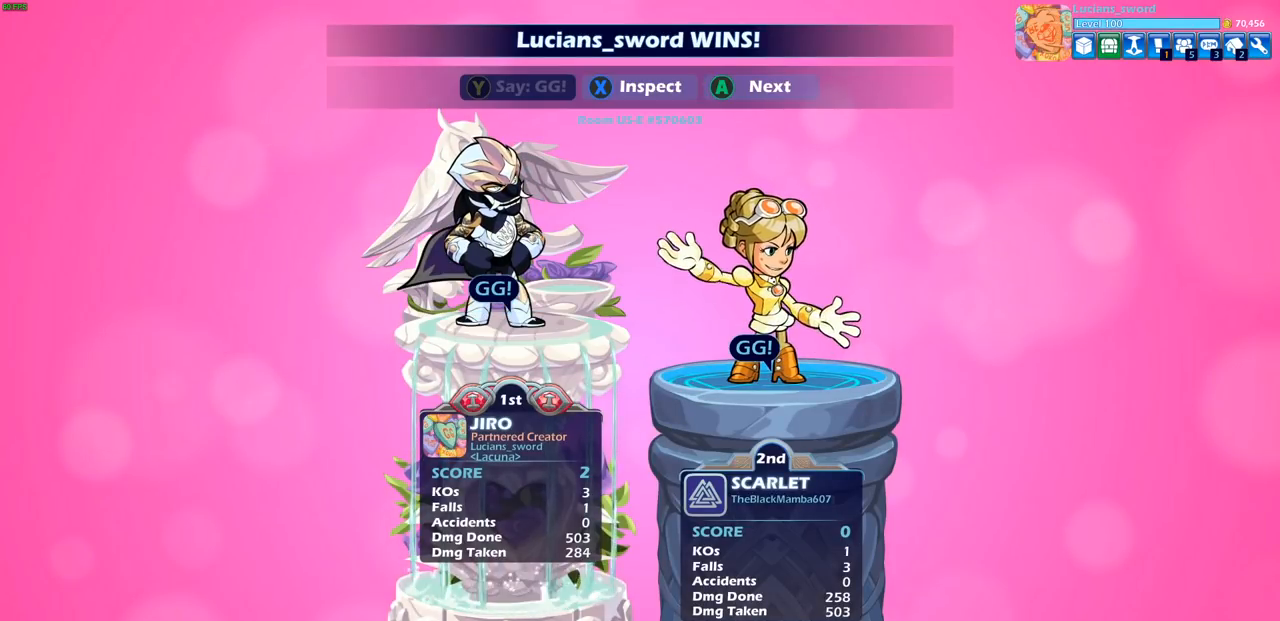
{"buttons": [], "left_stick": "center", "right_stick": "center", "events": []}
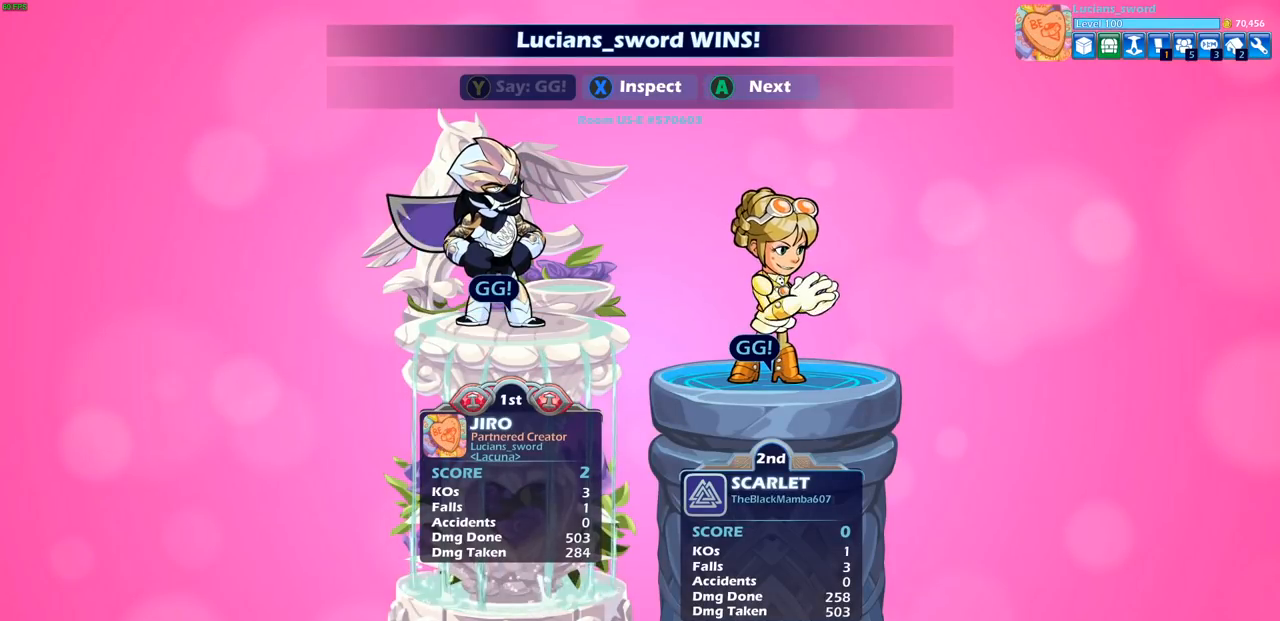
{"buttons": [], "left_stick": "center", "right_stick": "center", "events": []}
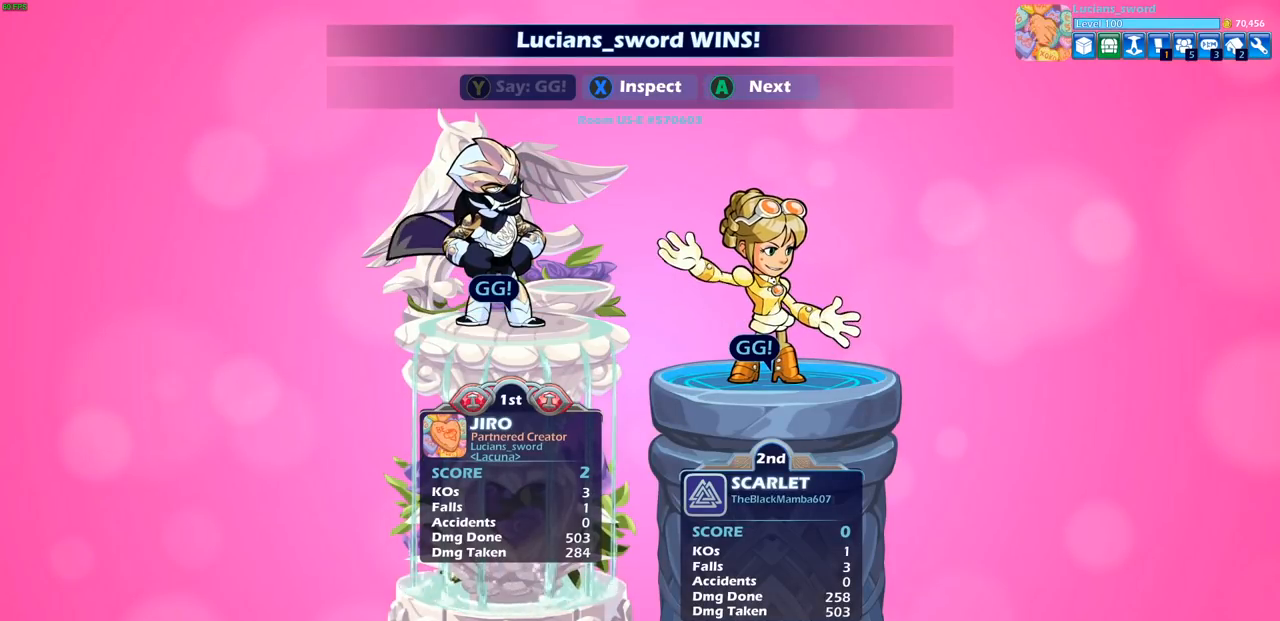
{"buttons": [], "left_stick": "center", "right_stick": "center", "events": []}
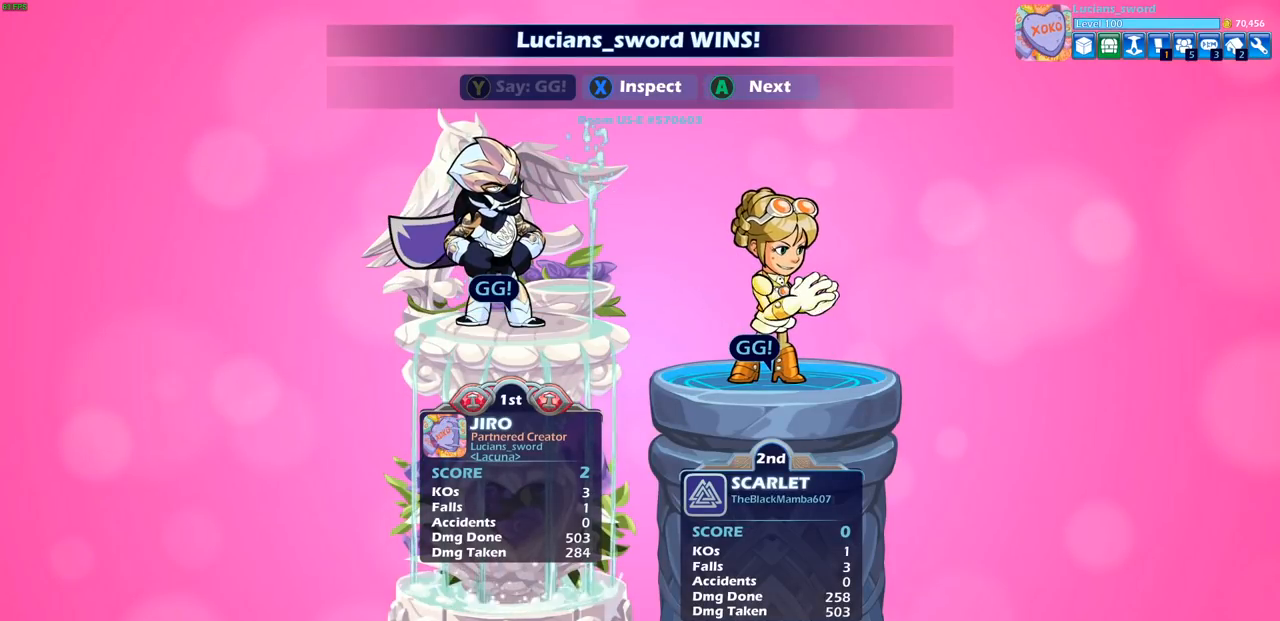
{"buttons": [], "left_stick": "center", "right_stick": "center", "events": [[333, "CROSS", "down"], [433, "CROSS", "up"]]}
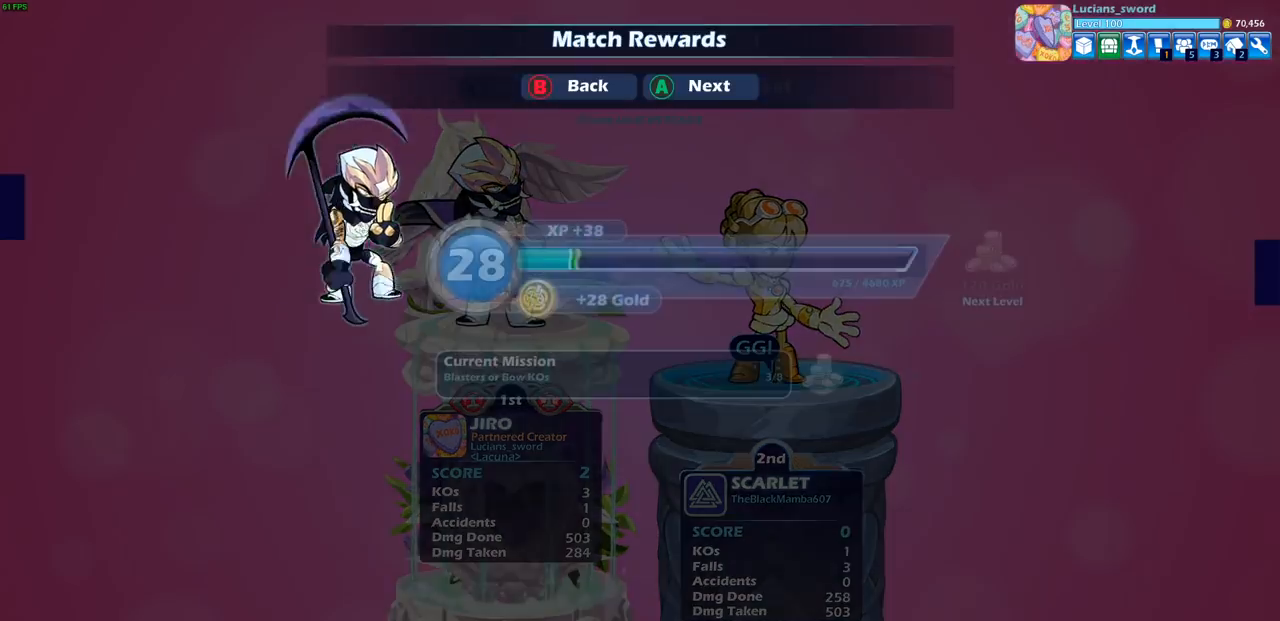
{"buttons": ["CROSS"], "left_stick": "center", "right_stick": "center", "events": [[417, "CROSS", "down"]]}
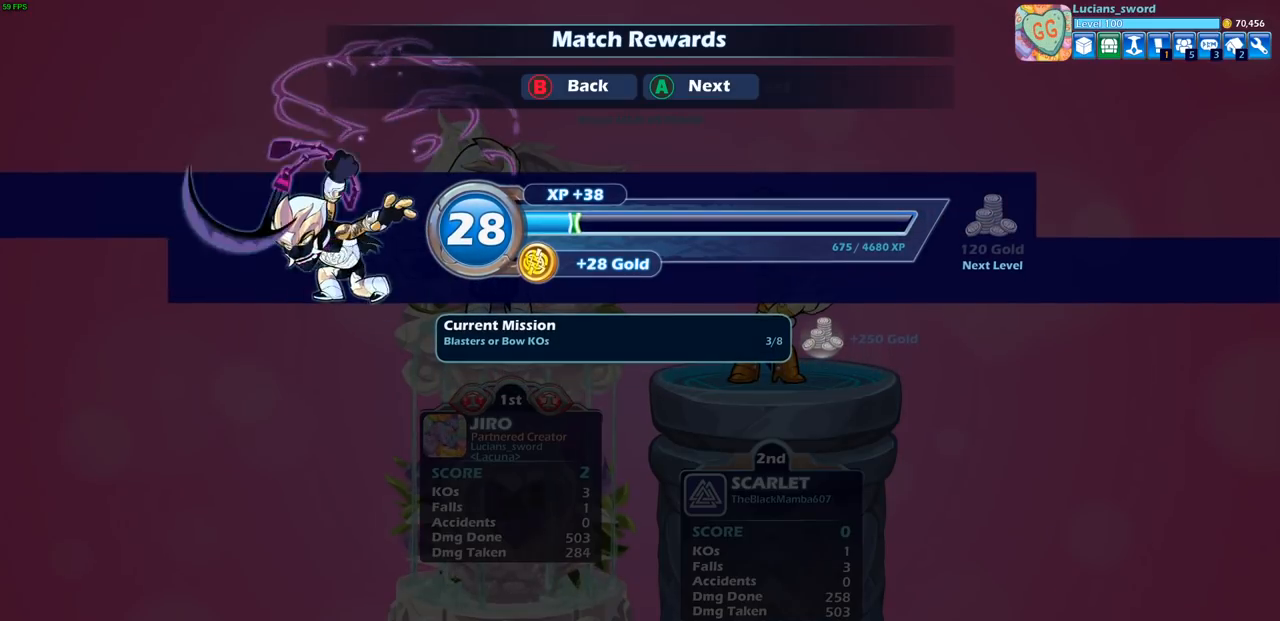
{"buttons": [], "left_stick": "center", "right_stick": "center", "events": [[50, "CROSS", "up"]]}
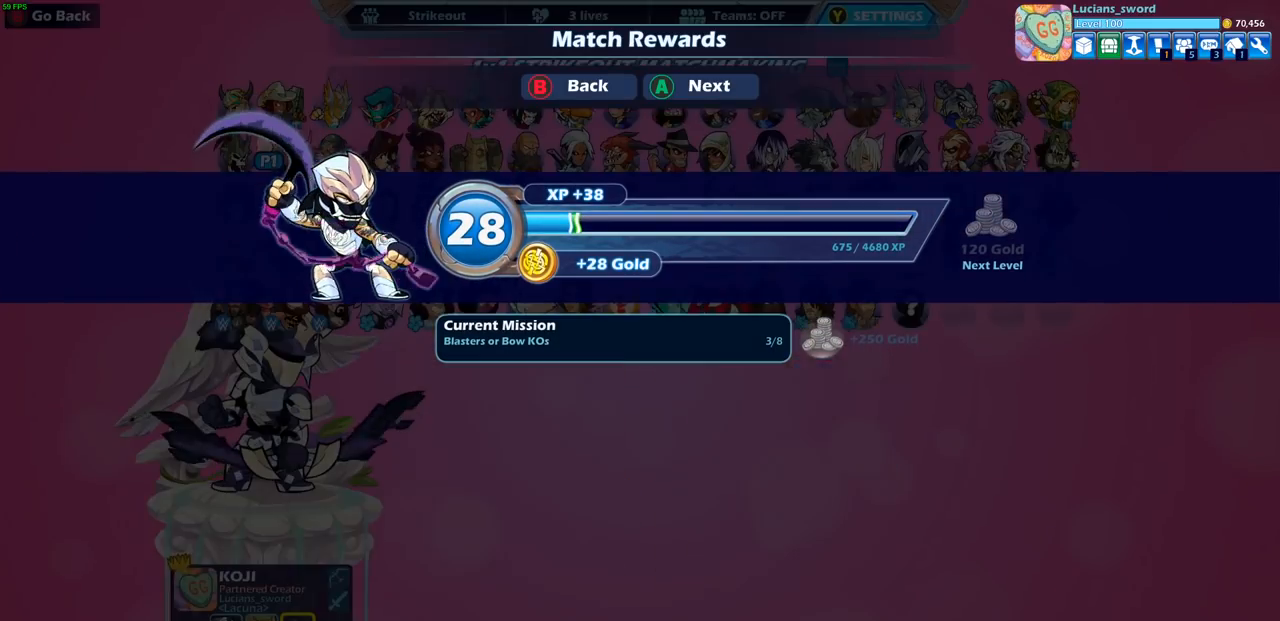
{"buttons": [], "left_stick": "center", "right_stick": "center", "events": []}
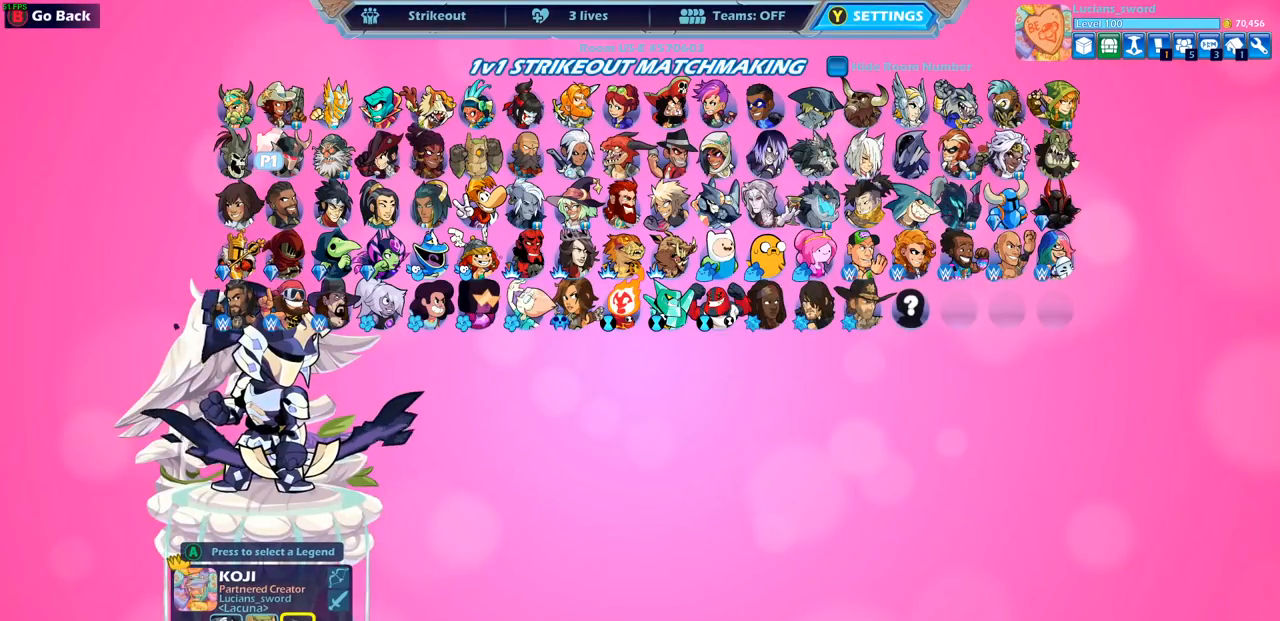
{"buttons": [], "left_stick": "center", "right_stick": "center", "events": []}
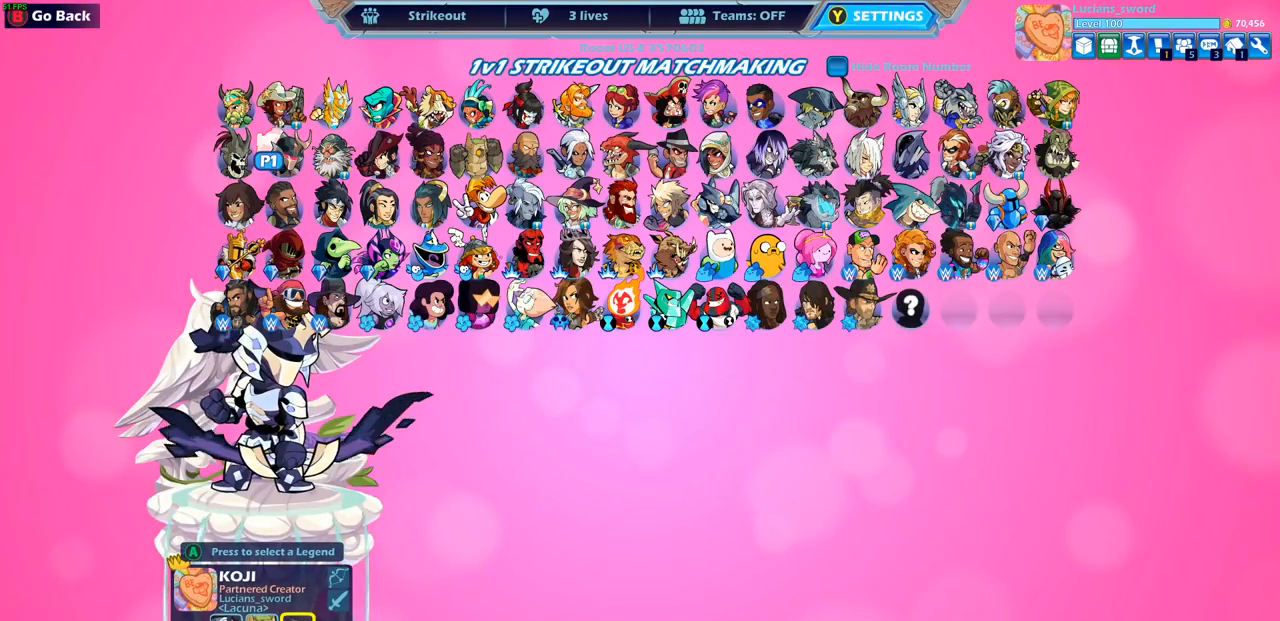
{"buttons": [], "left_stick": "center", "right_stick": "center", "events": []}
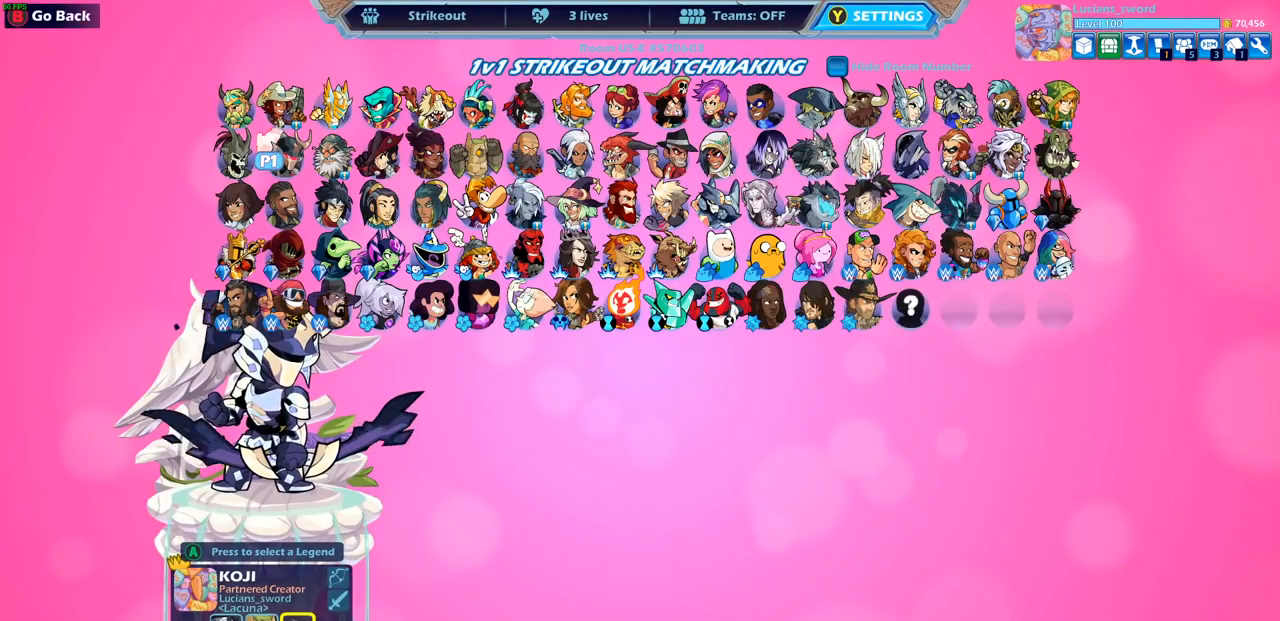
{"buttons": [], "left_stick": "center", "right_stick": "center", "events": []}
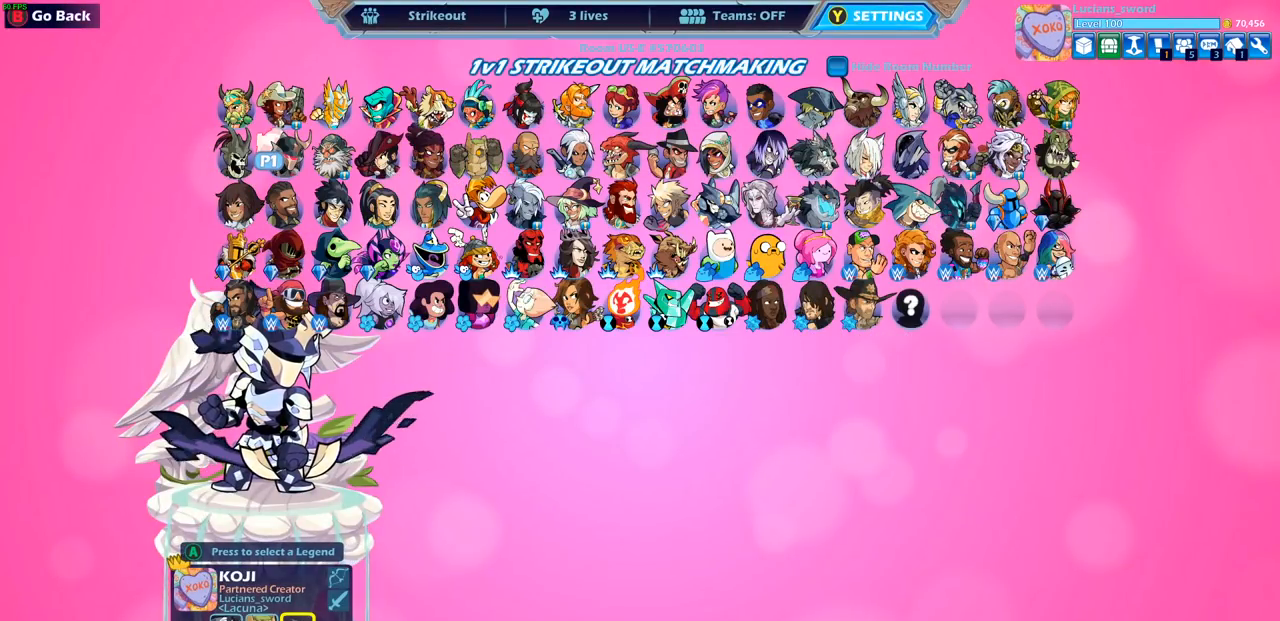
{"buttons": [], "left_stick": "center", "right_stick": "center", "events": []}
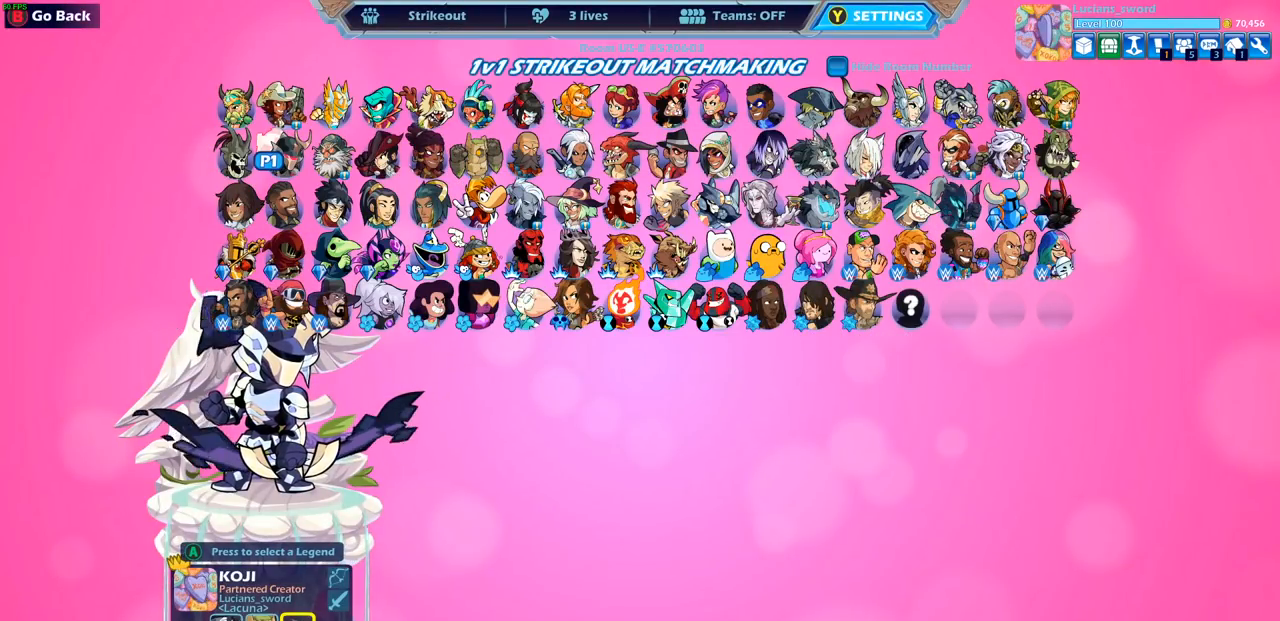
{"buttons": [], "left_stick": "center", "right_stick": "center", "events": []}
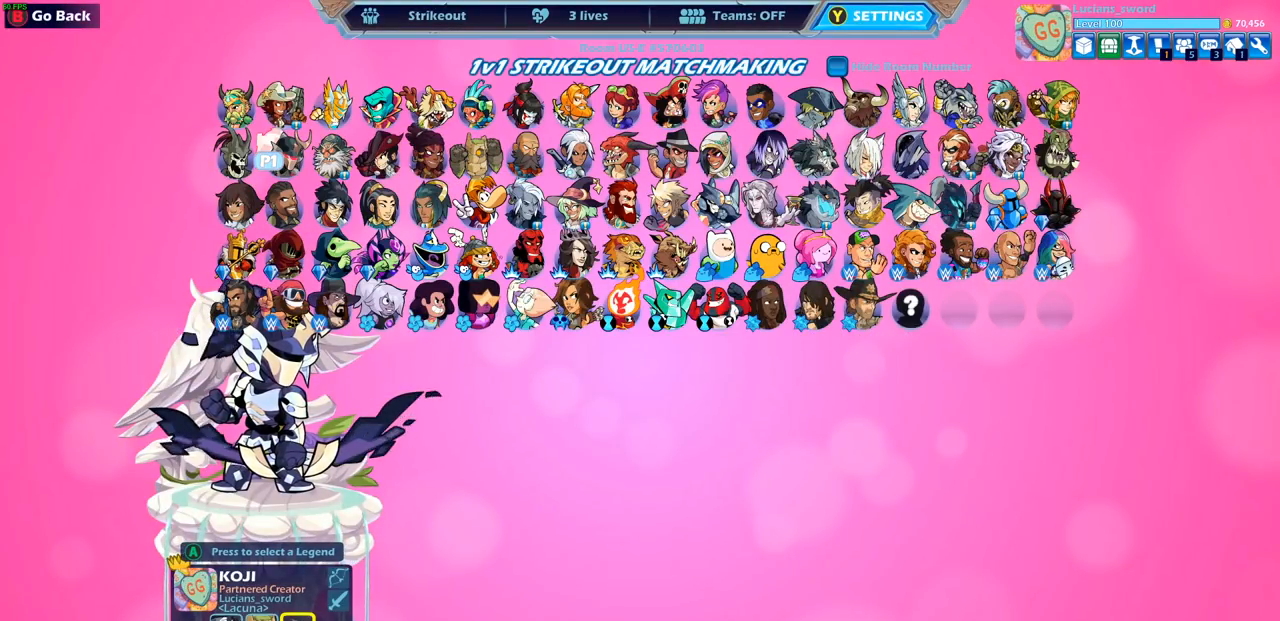
{"buttons": [], "left_stick": "center", "right_stick": "center", "events": [[283, "CIRCLE", "down"], [367, "CIRCLE", "up"]]}
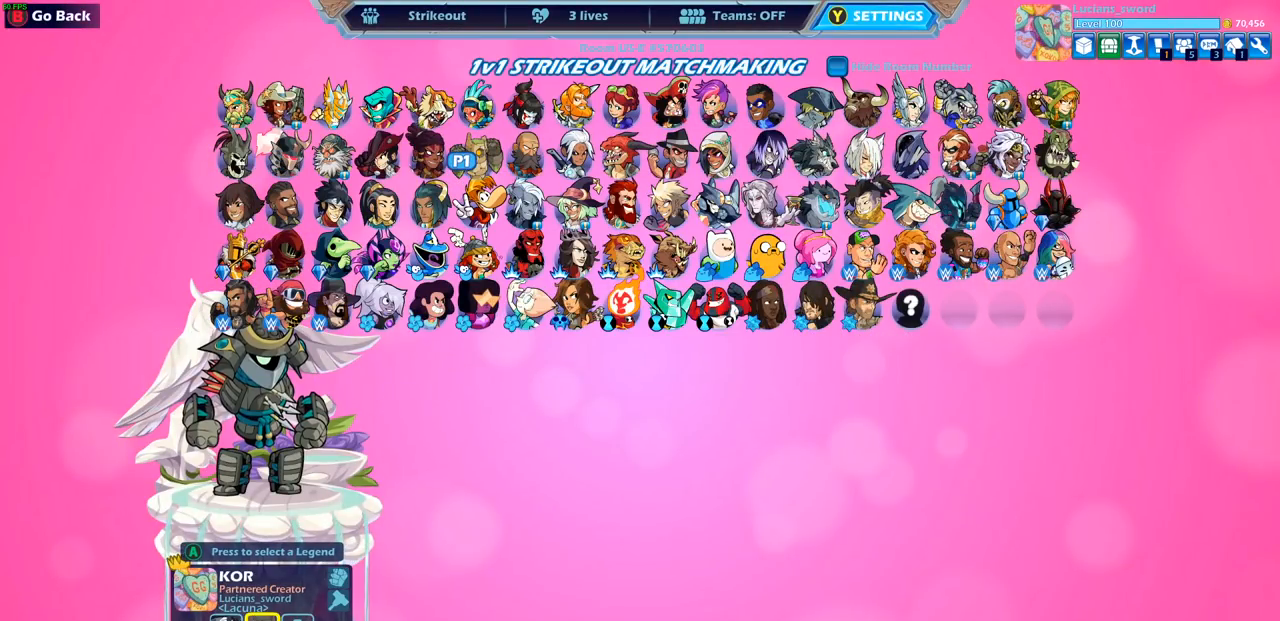
{"buttons": [], "left_stick": "center", "right_stick": "center", "events": []}
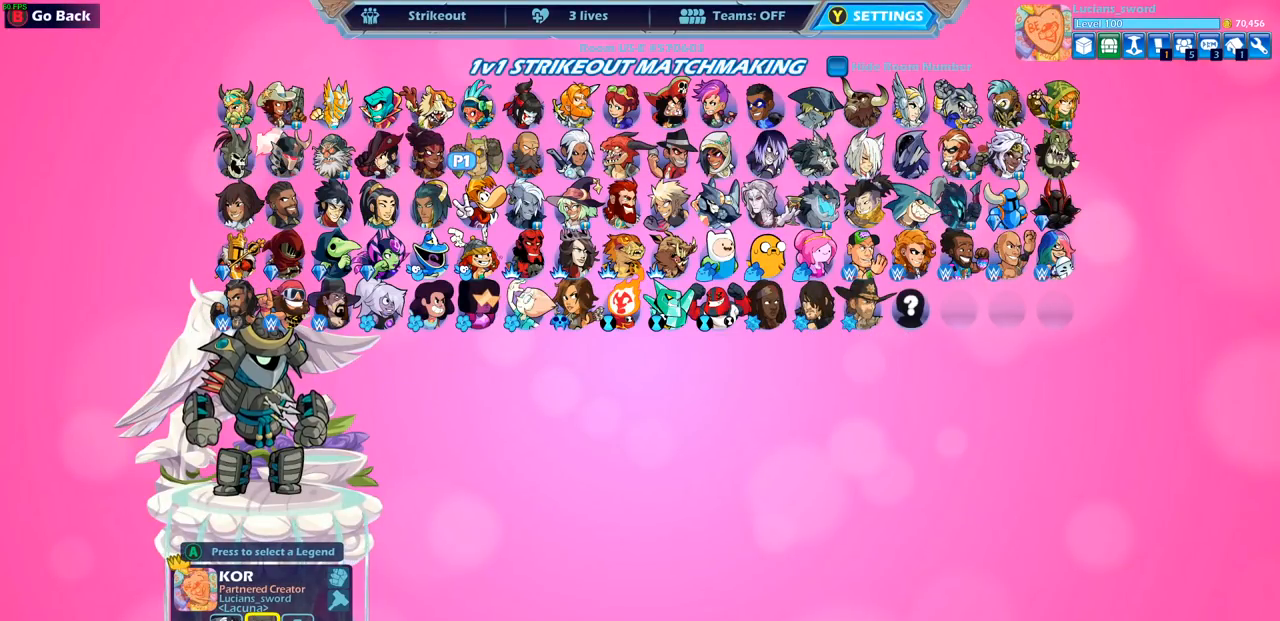
{"buttons": [], "left_stick": "center", "right_stick": "center", "events": []}
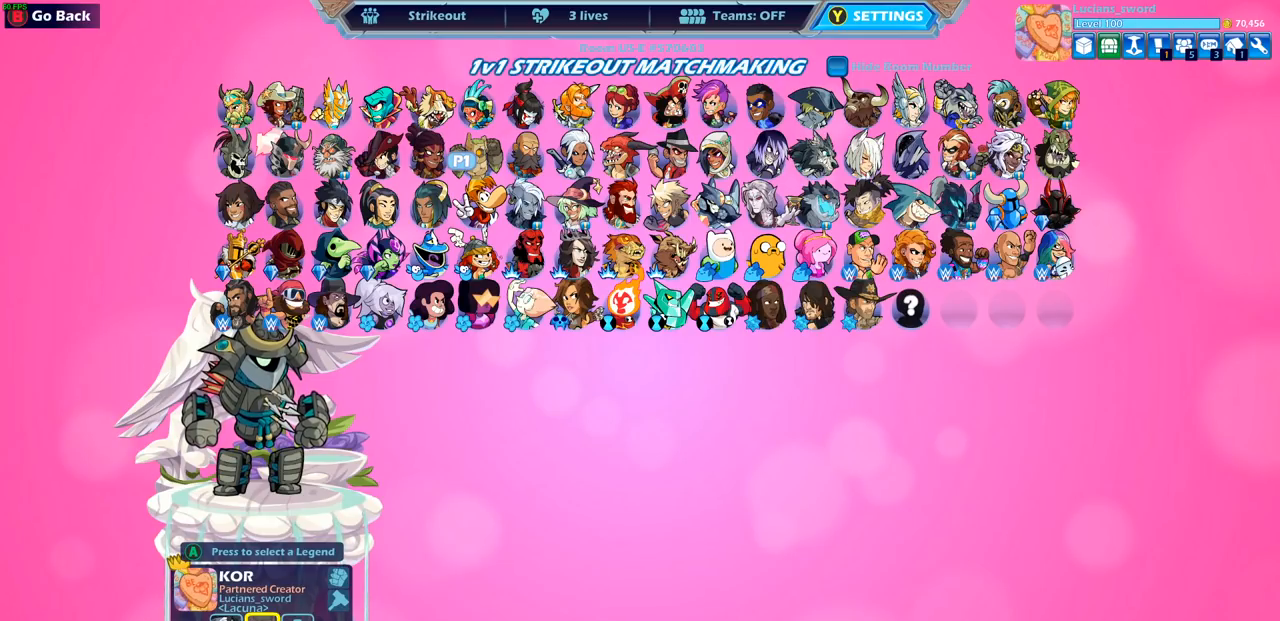
{"buttons": [], "left_stick": "center", "right_stick": "center", "events": []}
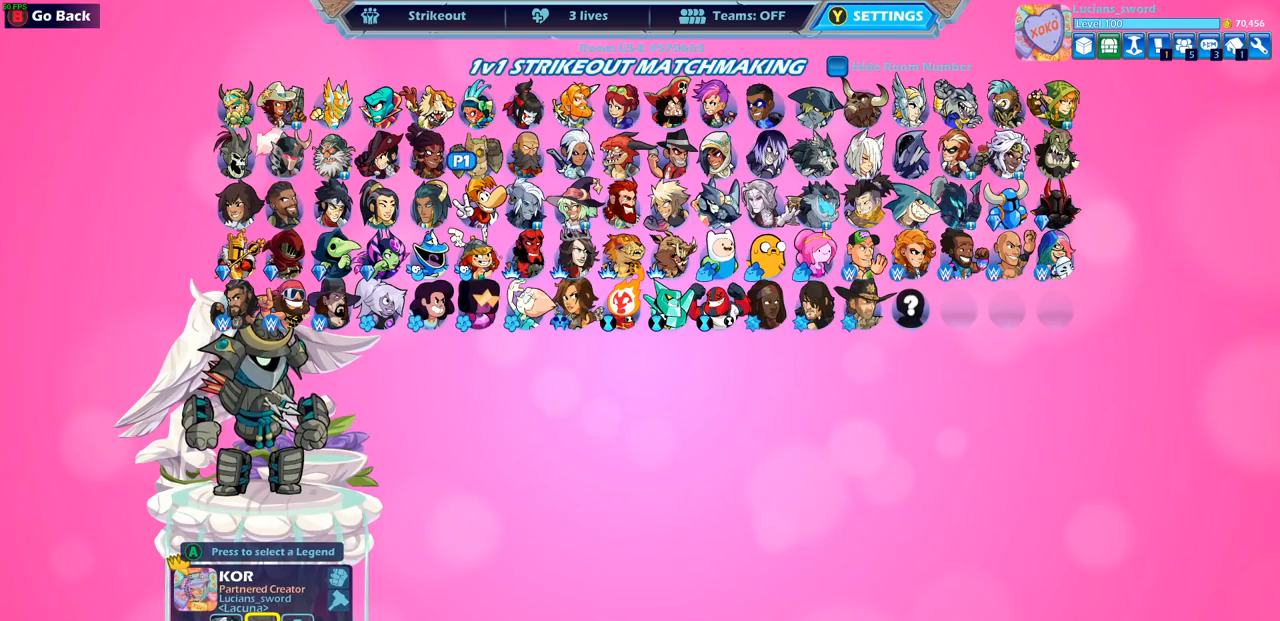
{"buttons": [], "left_stick": "center", "right_stick": "center", "events": [[133, "DPAD_LEFT", "down"], [233, "DPAD_LEFT", "up"]]}
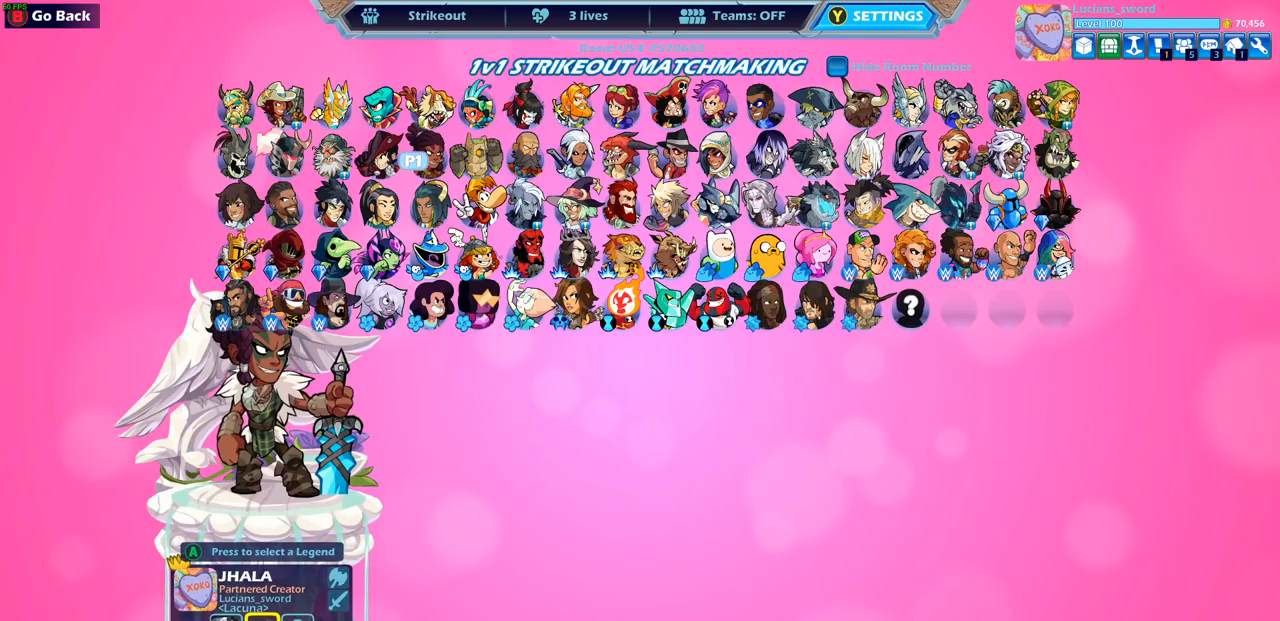
{"buttons": ["DPAD_LEFT"], "left_stick": "center", "right_stick": "center", "events": [[133, "DPAD_LEFT", "down"], [217, "DPAD_LEFT", "up"], [333, "DPAD_LEFT", "down"], [400, "DPAD_LEFT", "up"], [483, "DPAD_LEFT", "down"]]}
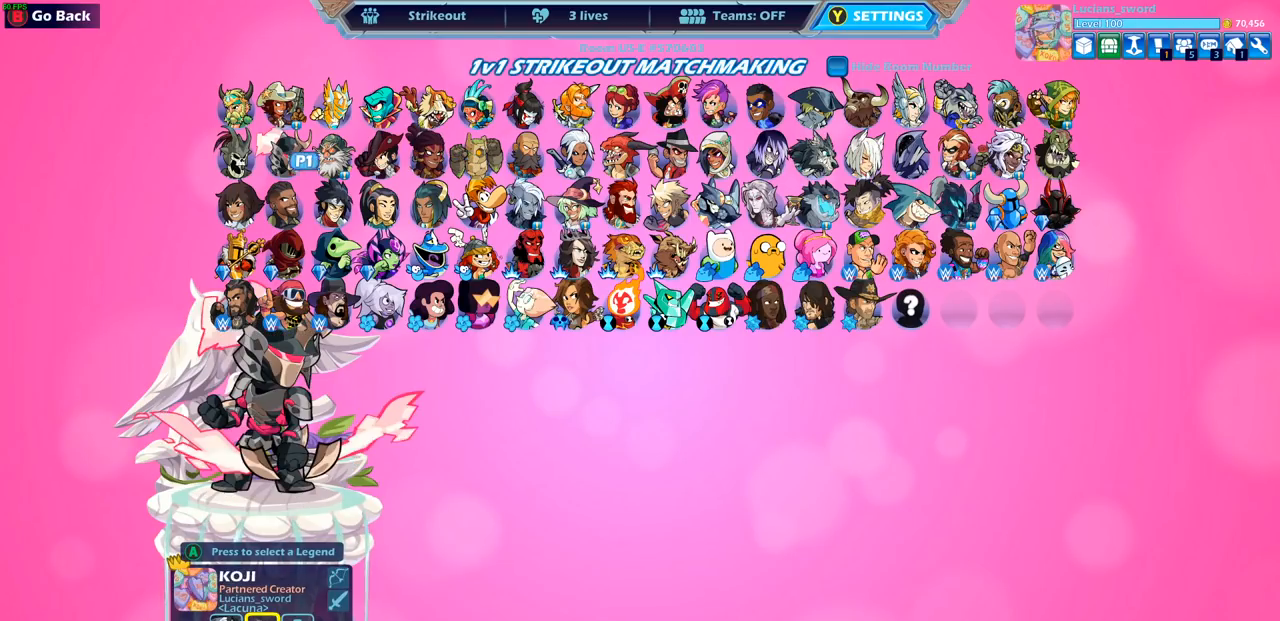
{"buttons": [], "left_stick": "center", "right_stick": "center", "events": [[50, "DPAD_LEFT", "up"], [217, "CROSS", "down"], [317, "CROSS", "up"]]}
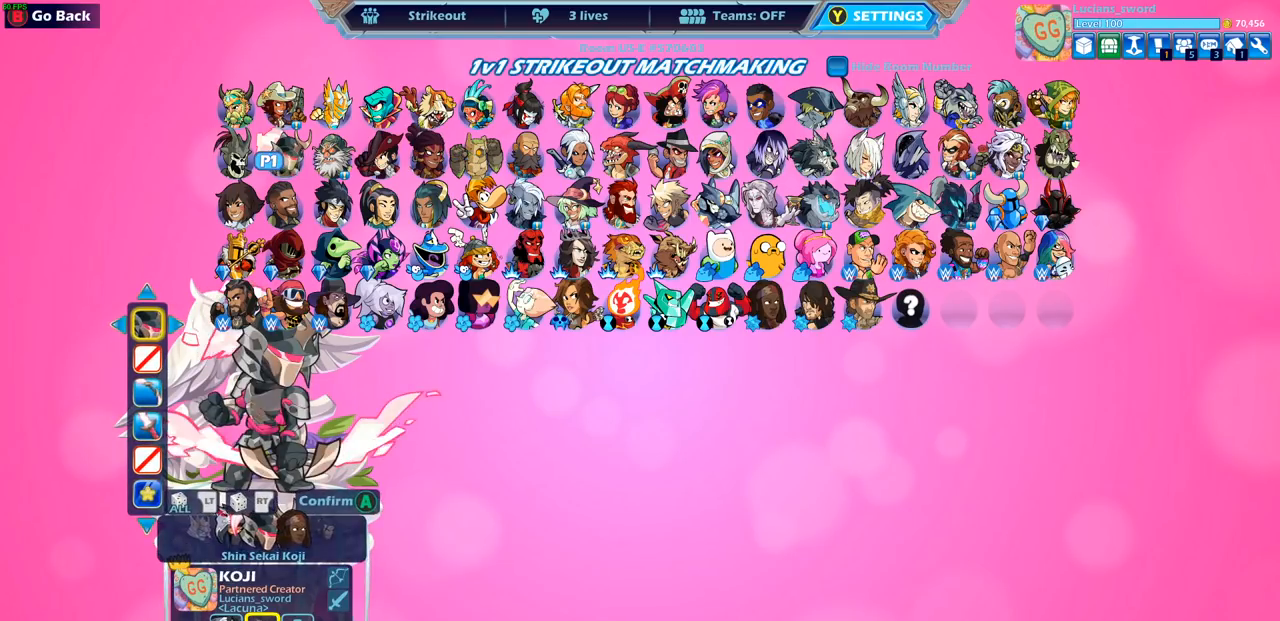
{"buttons": [], "left_stick": "center", "right_stick": "center", "events": []}
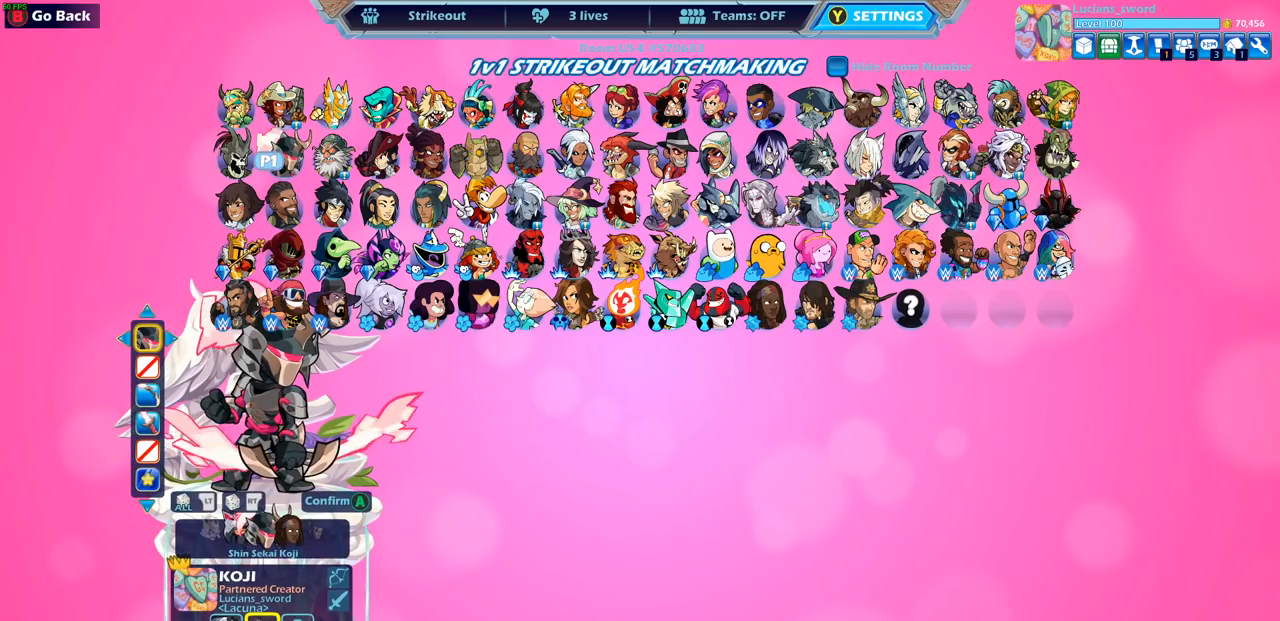
{"buttons": [], "left_stick": "center", "right_stick": "center", "events": []}